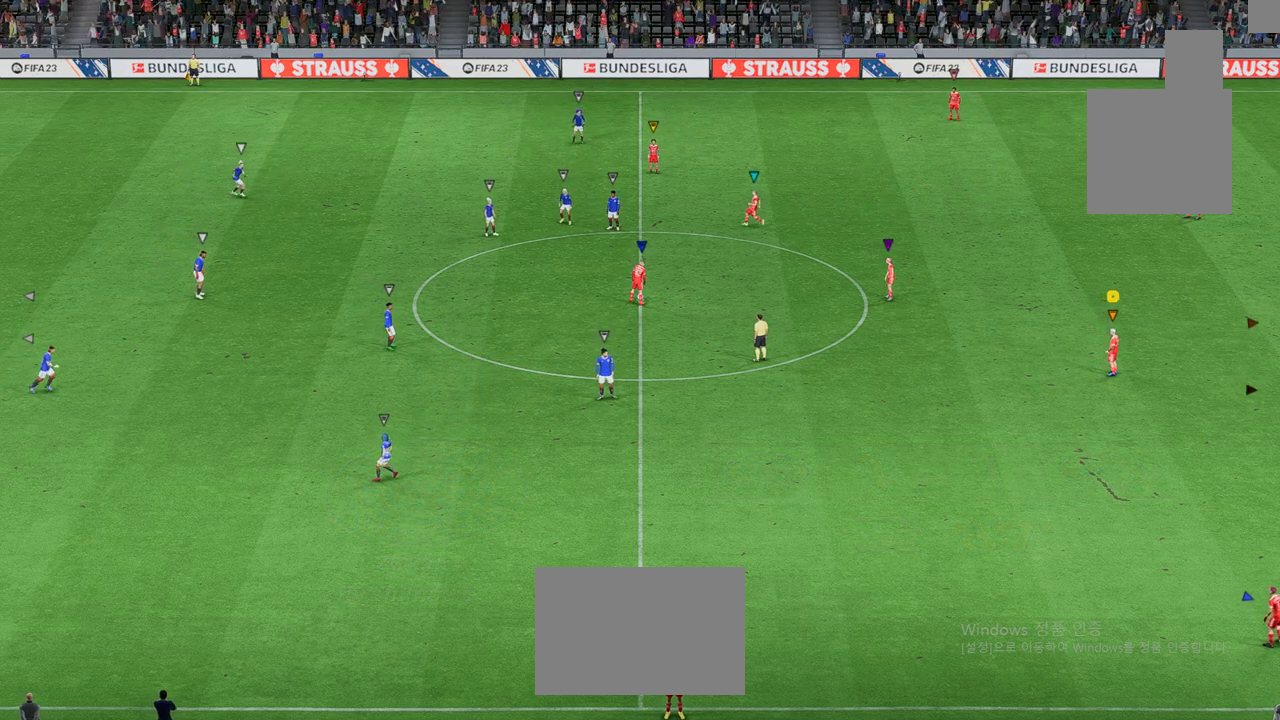
Gameplay with a controller (Xbox layout); each line is a JSON object with the inputs held at the frame after it. "events" lists button and stick changes between this image and that frame as [ms after this image, input, new state], when the widget could be followed in between. Not read: L3 R2 R3 right_stick.
{"buttons": [], "left_stick": "down-left", "events": [[184, "left_stick", "left"], [301, "left_stick", "down-left"]]}
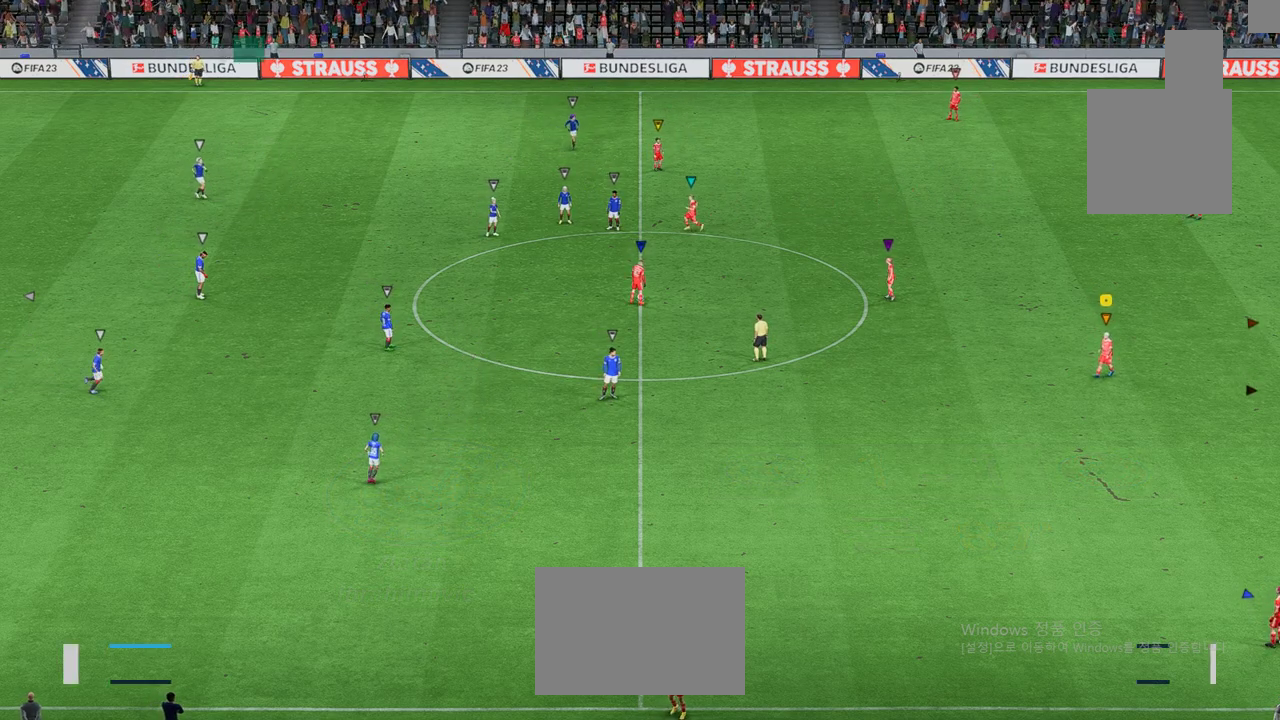
{"buttons": [], "left_stick": "down-left", "events": []}
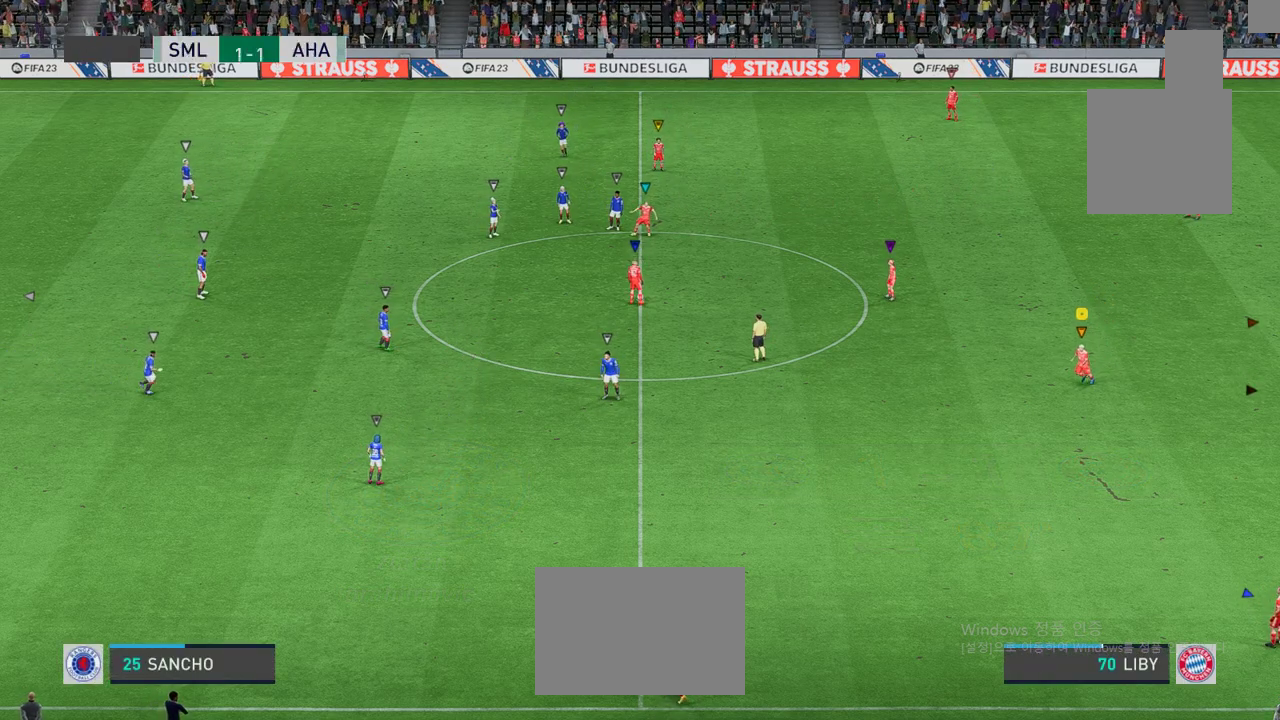
{"buttons": [], "left_stick": "center", "events": [[267, "left_stick", "center"]]}
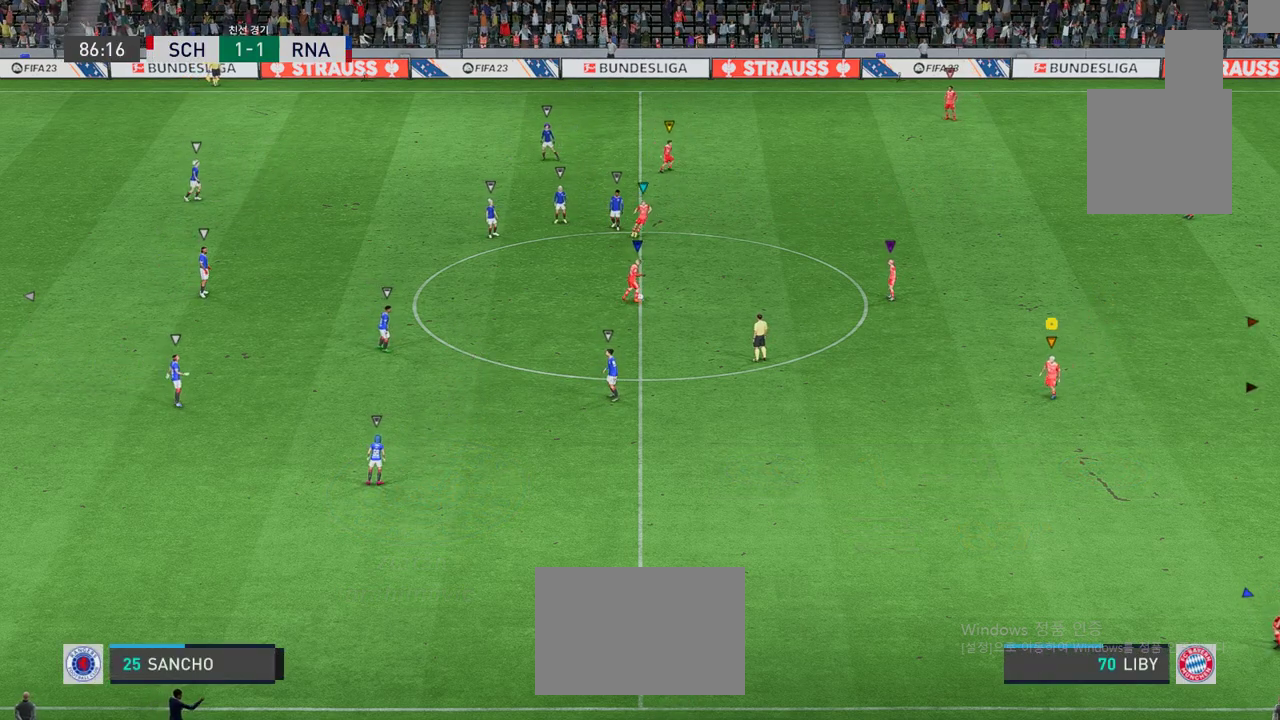
{"buttons": [], "left_stick": "center", "events": []}
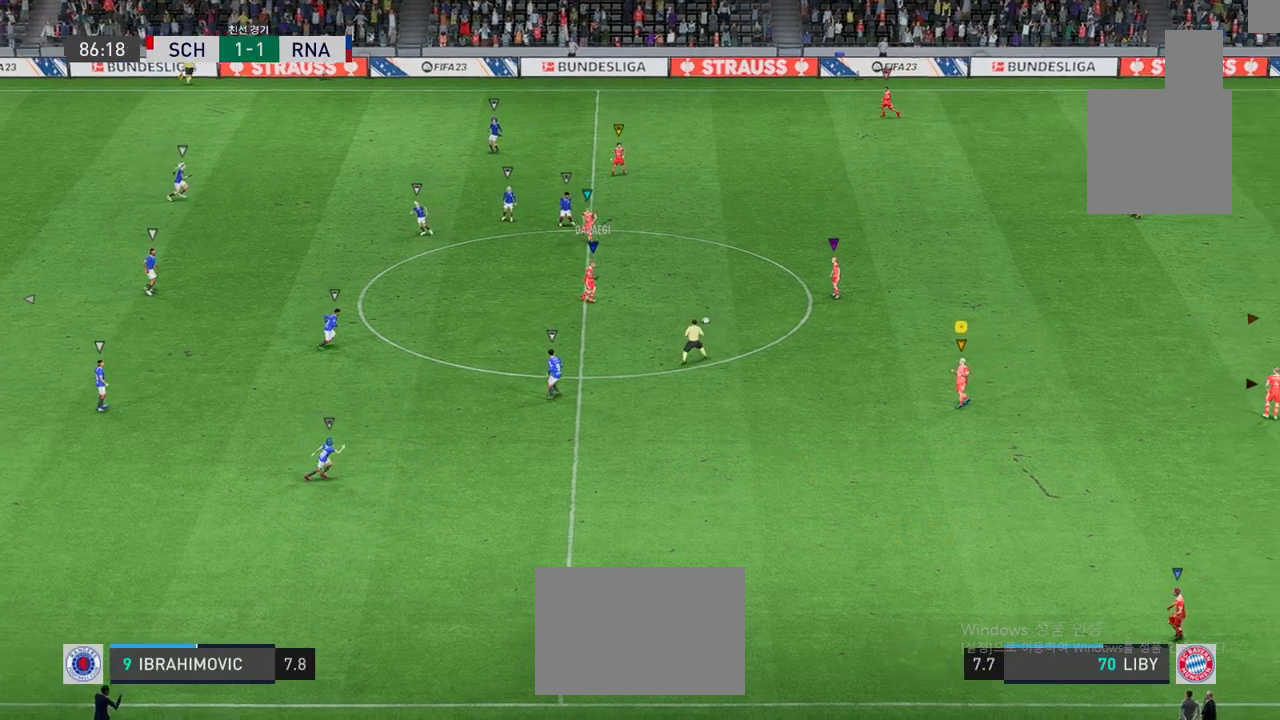
{"buttons": [], "left_stick": "center", "events": []}
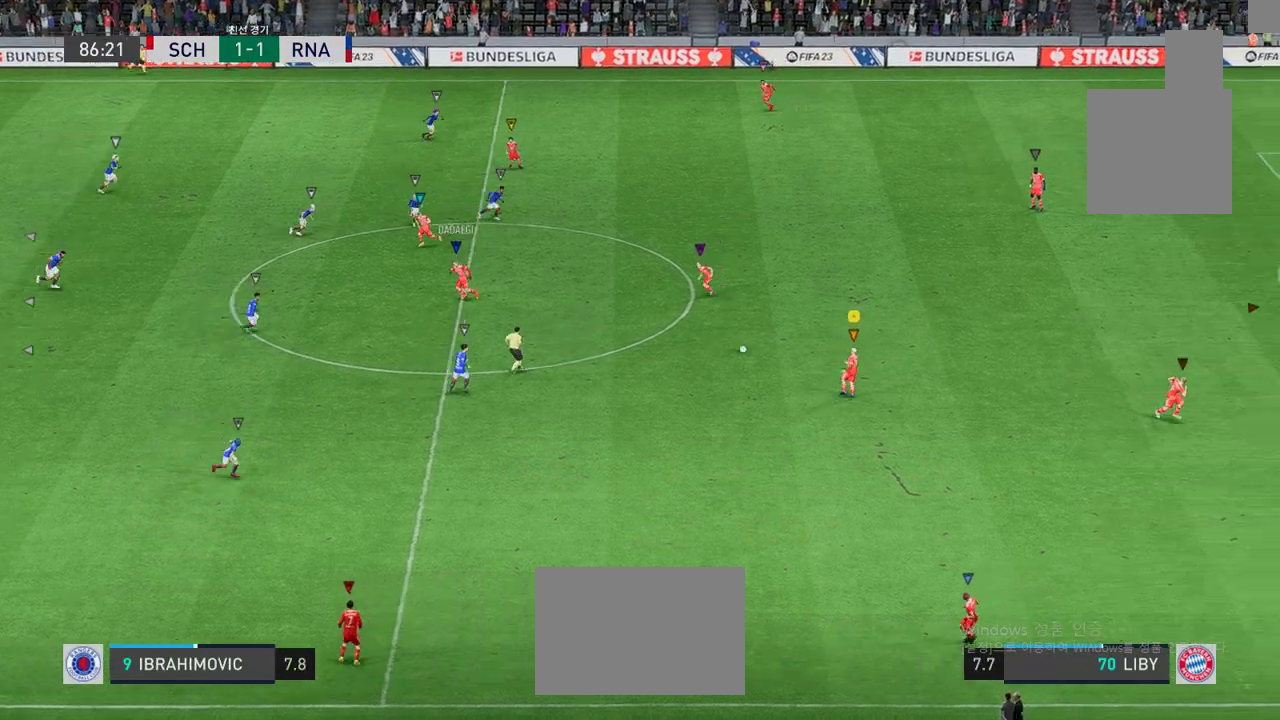
{"buttons": [], "left_stick": "center", "events": []}
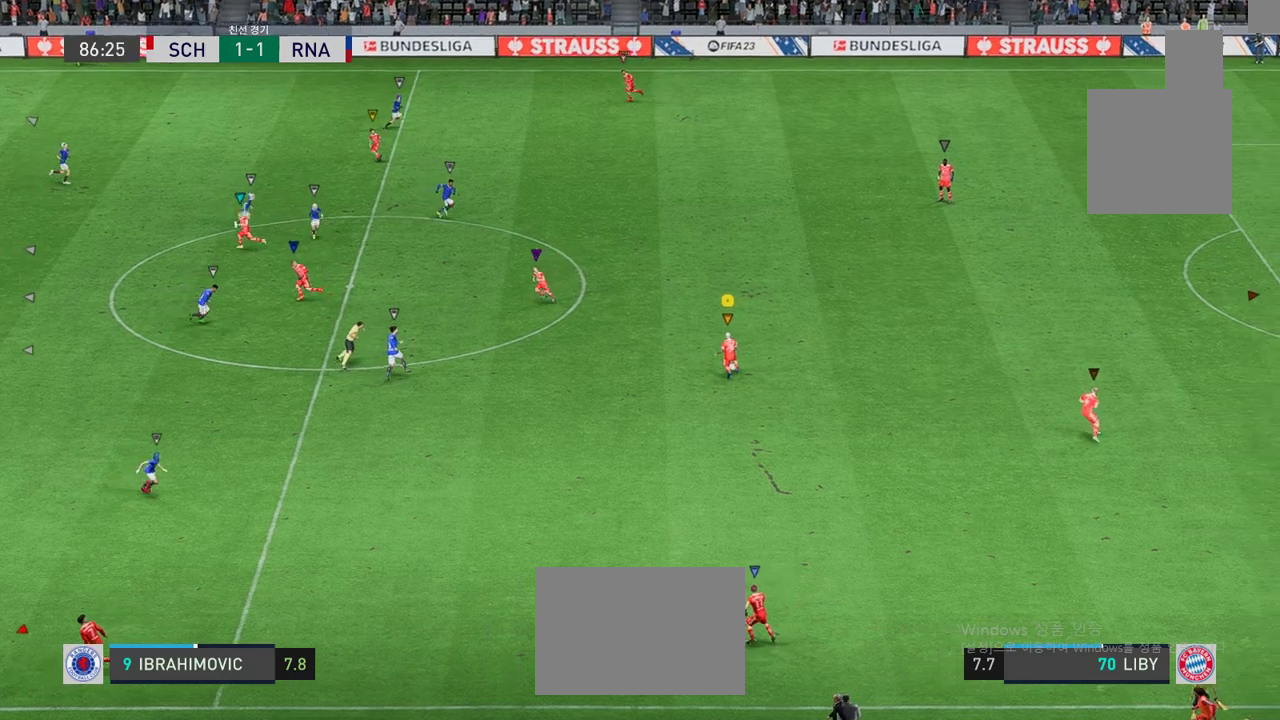
{"buttons": [], "left_stick": "up-left", "events": [[100, "left_stick", "left"], [300, "left_stick", "center"], [501, "left_stick", "up-left"]]}
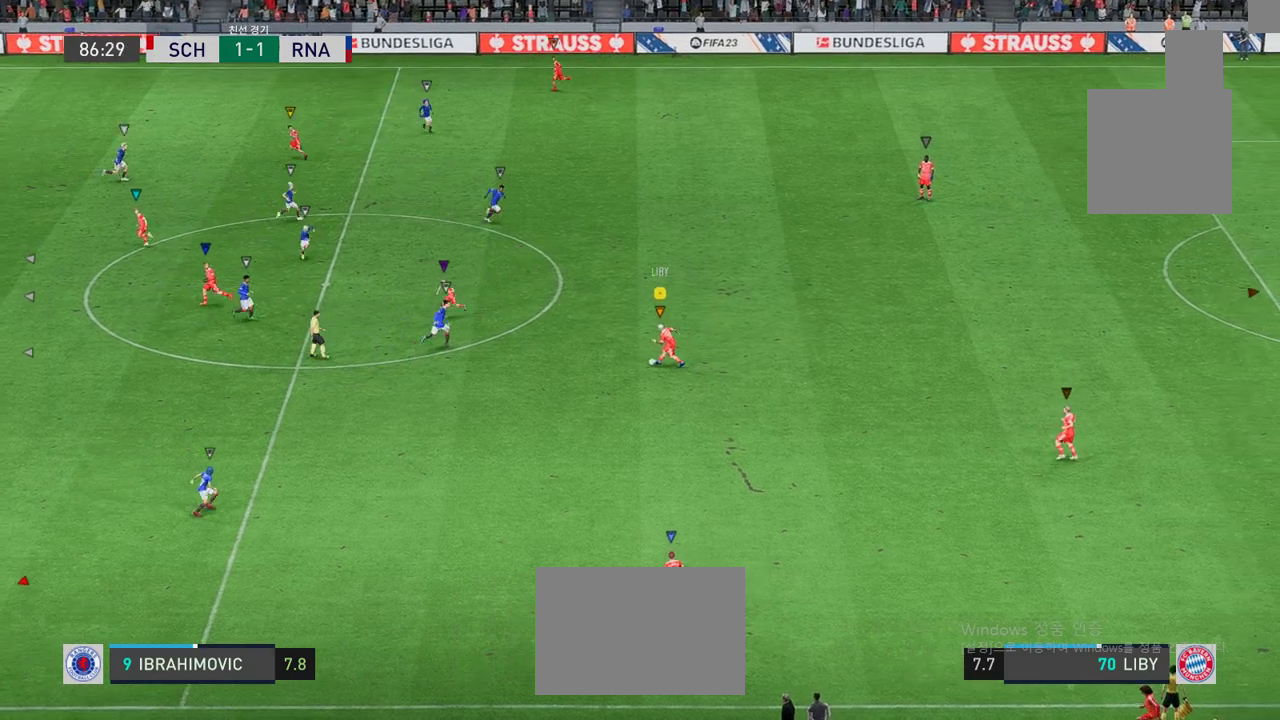
{"buttons": [], "left_stick": "down-left", "events": [[200, "left_stick", "down-left"]]}
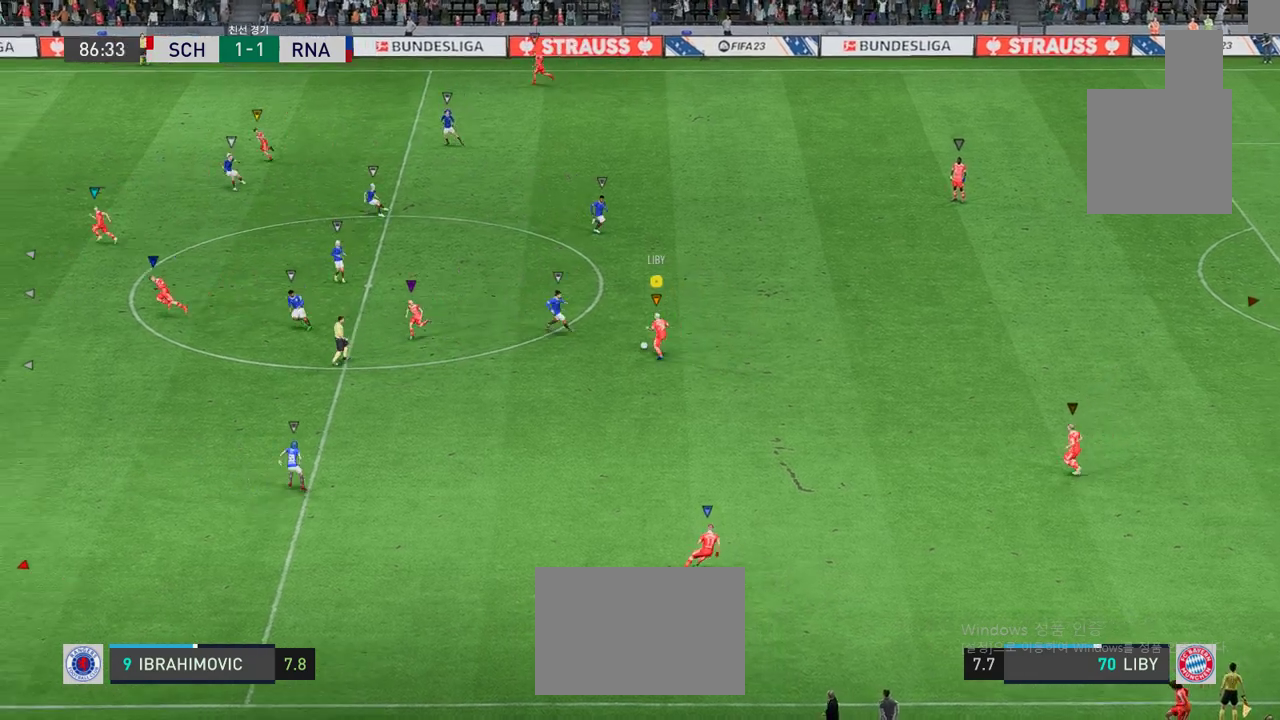
{"buttons": [], "left_stick": "down-left", "events": []}
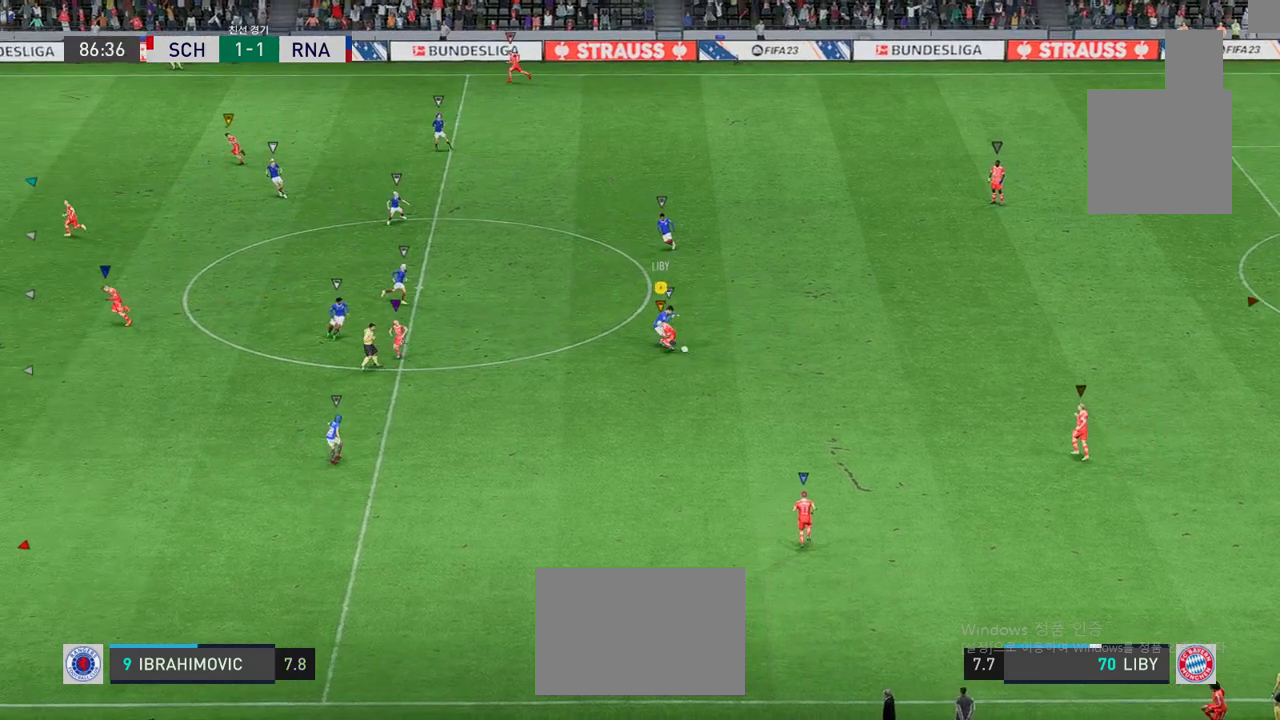
{"buttons": [], "left_stick": "down-right", "events": [[50, "left_stick", "down"], [351, "left_stick", "down-right"]]}
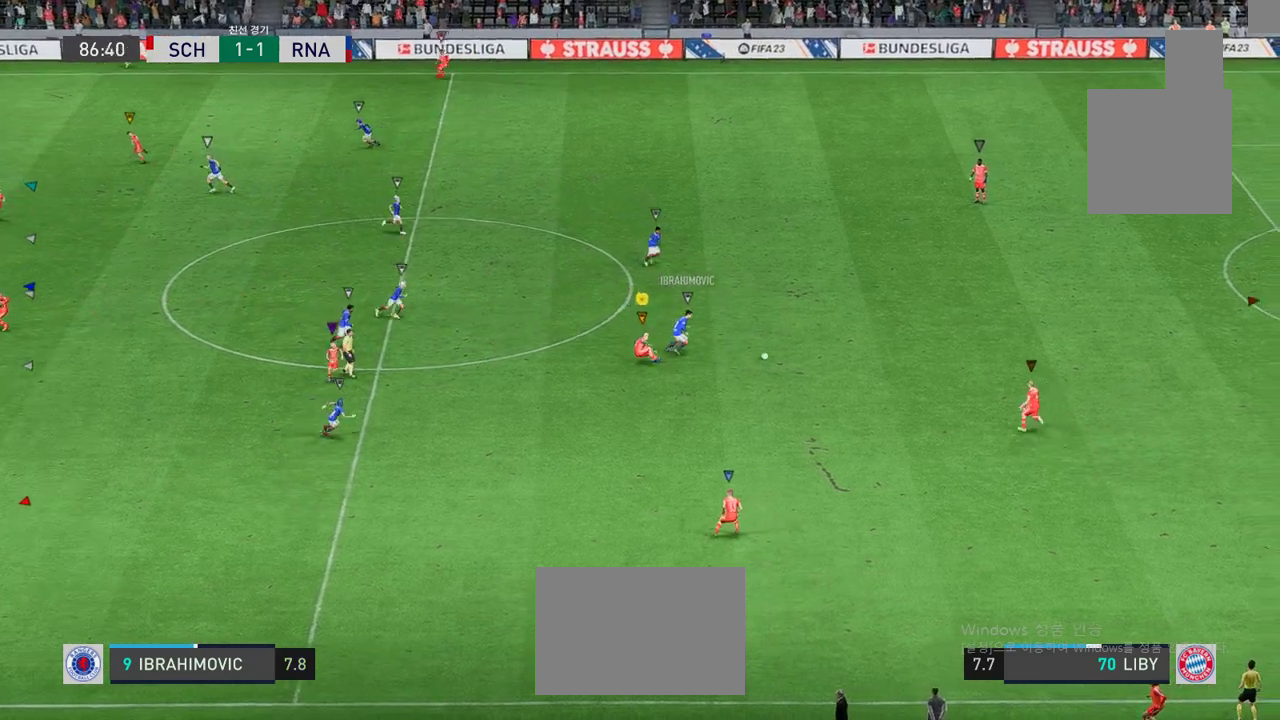
{"buttons": [], "left_stick": "up-right", "events": [[83, "left_stick", "right"], [250, "left_stick", "up-right"]]}
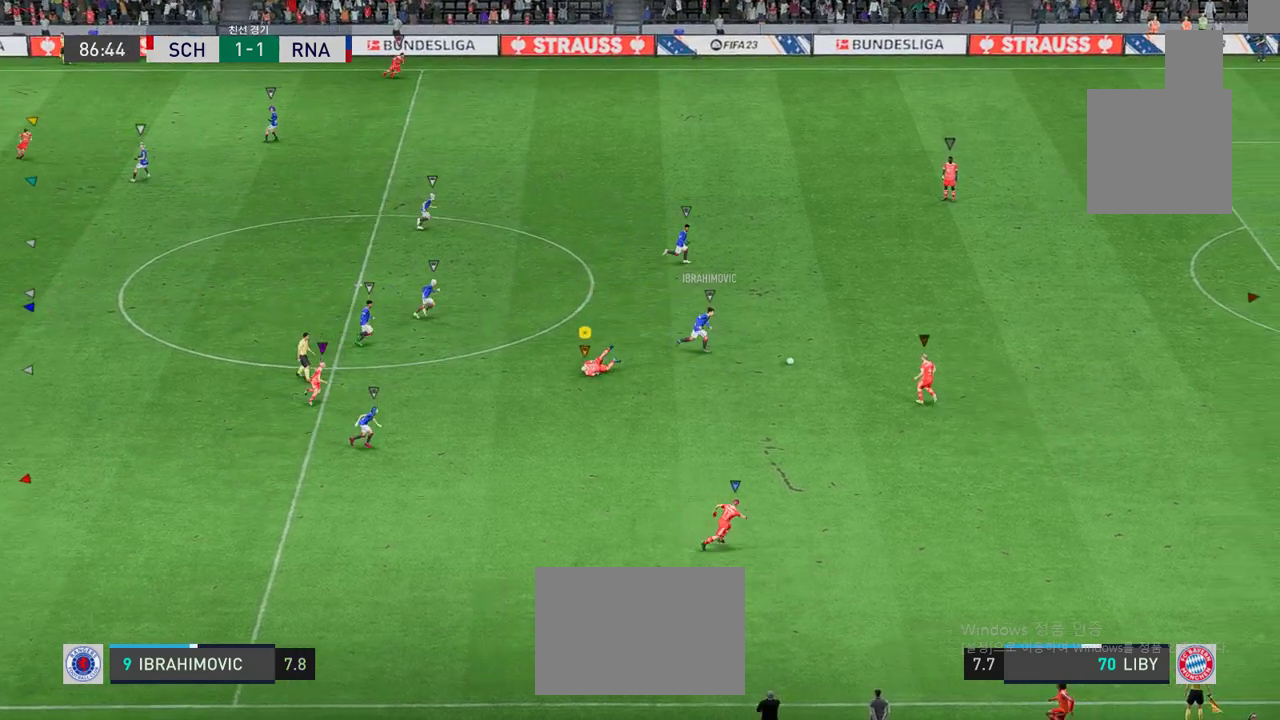
{"buttons": [], "left_stick": "up-right", "events": []}
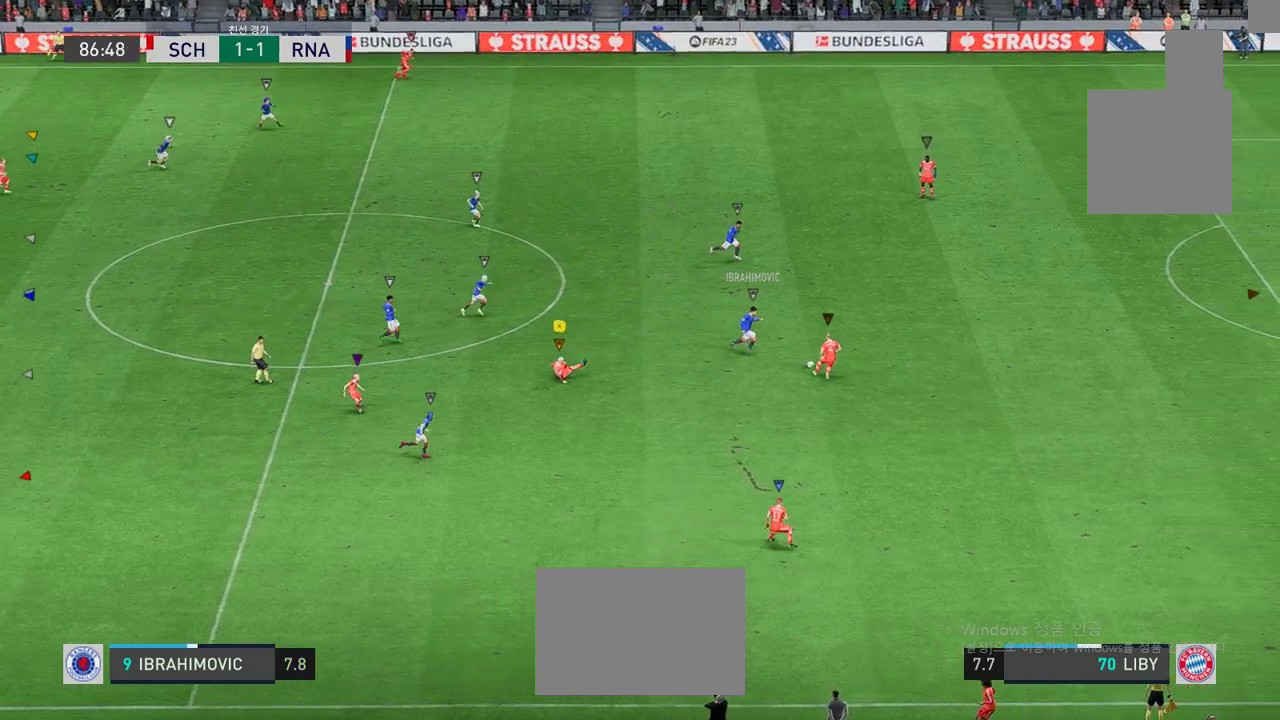
{"buttons": [], "left_stick": "up-right", "events": []}
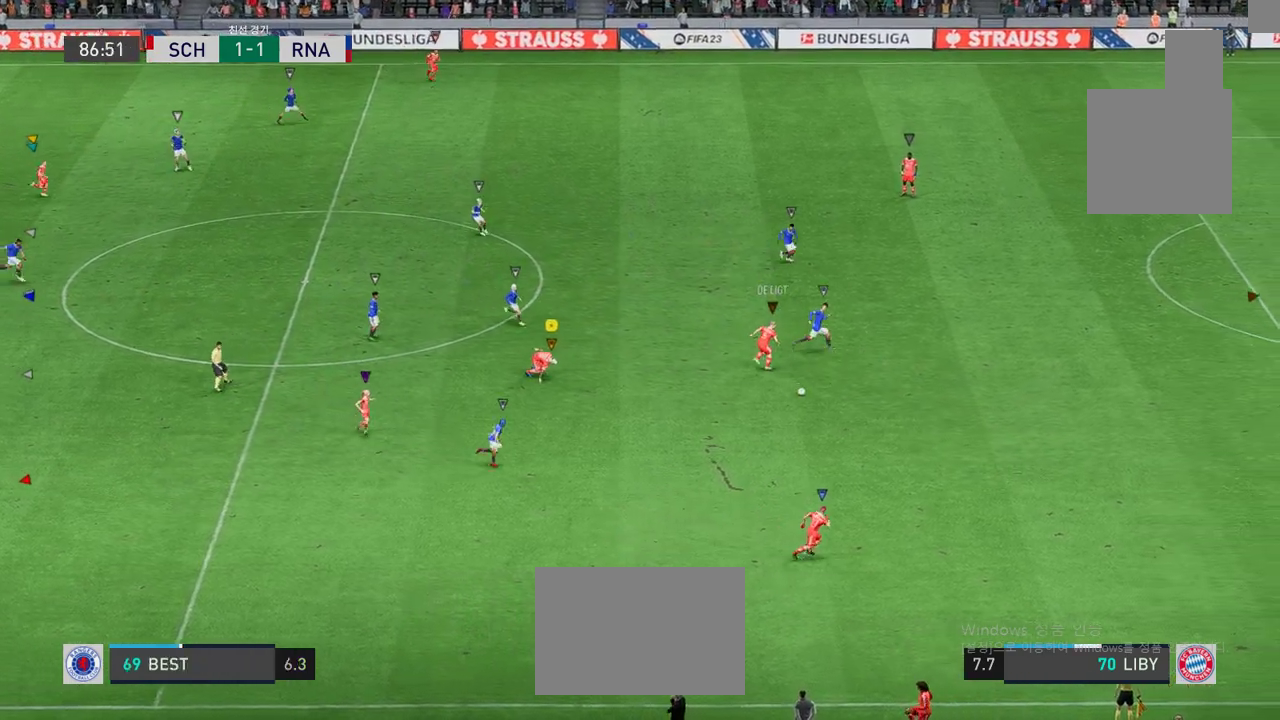
{"buttons": [], "left_stick": "up-right", "events": []}
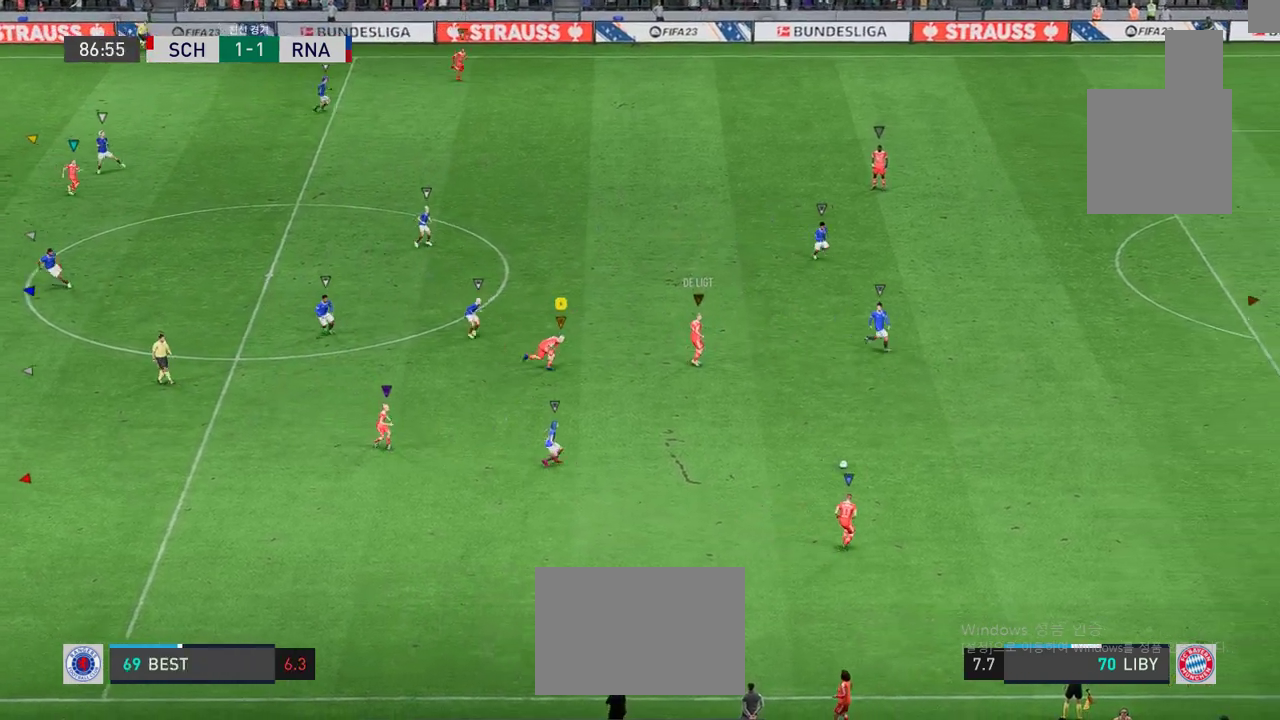
{"buttons": [], "left_stick": "up-right", "events": []}
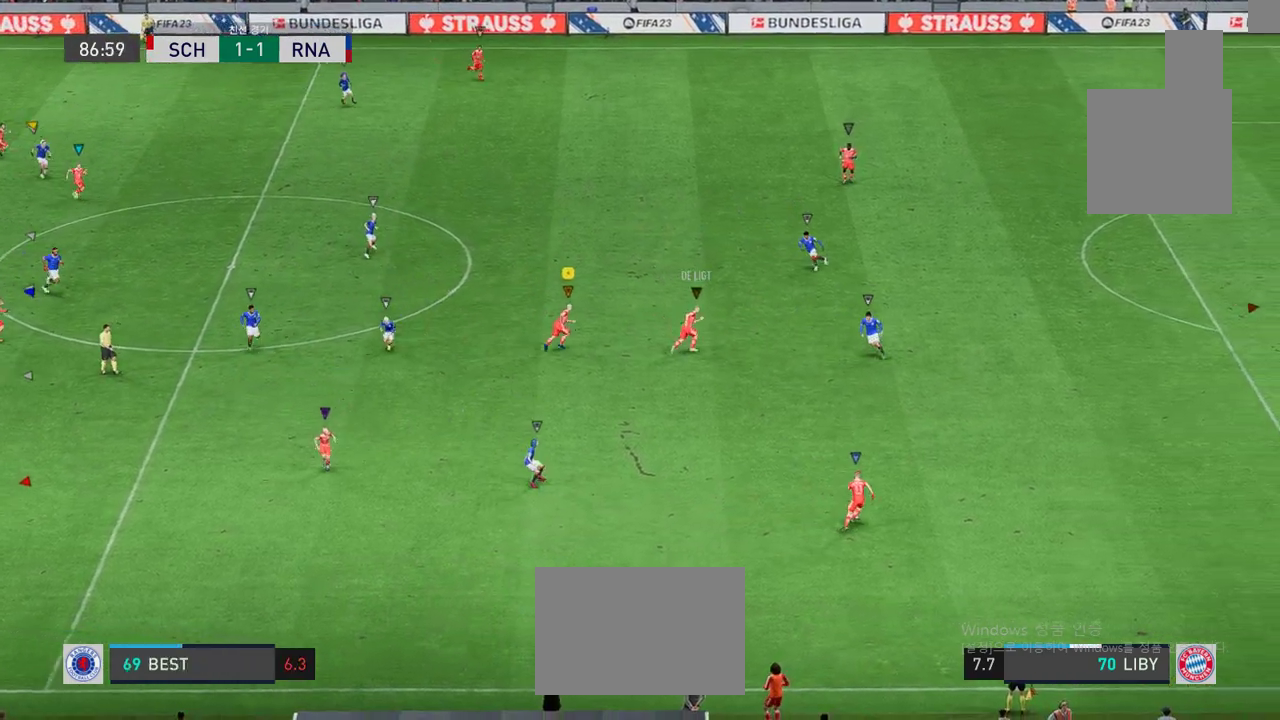
{"buttons": [], "left_stick": "down", "events": [[184, "left_stick", "center"], [451, "left_stick", "down"]]}
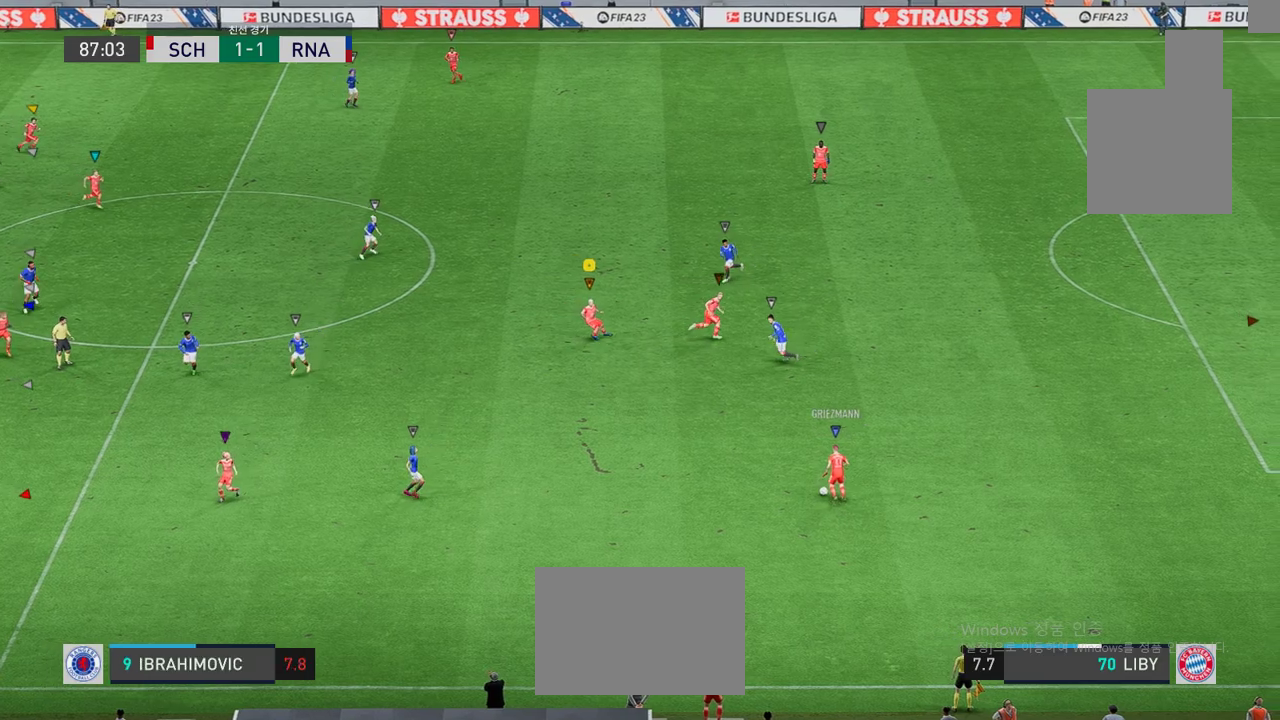
{"buttons": [], "left_stick": "center", "events": [[434, "left_stick", "center"]]}
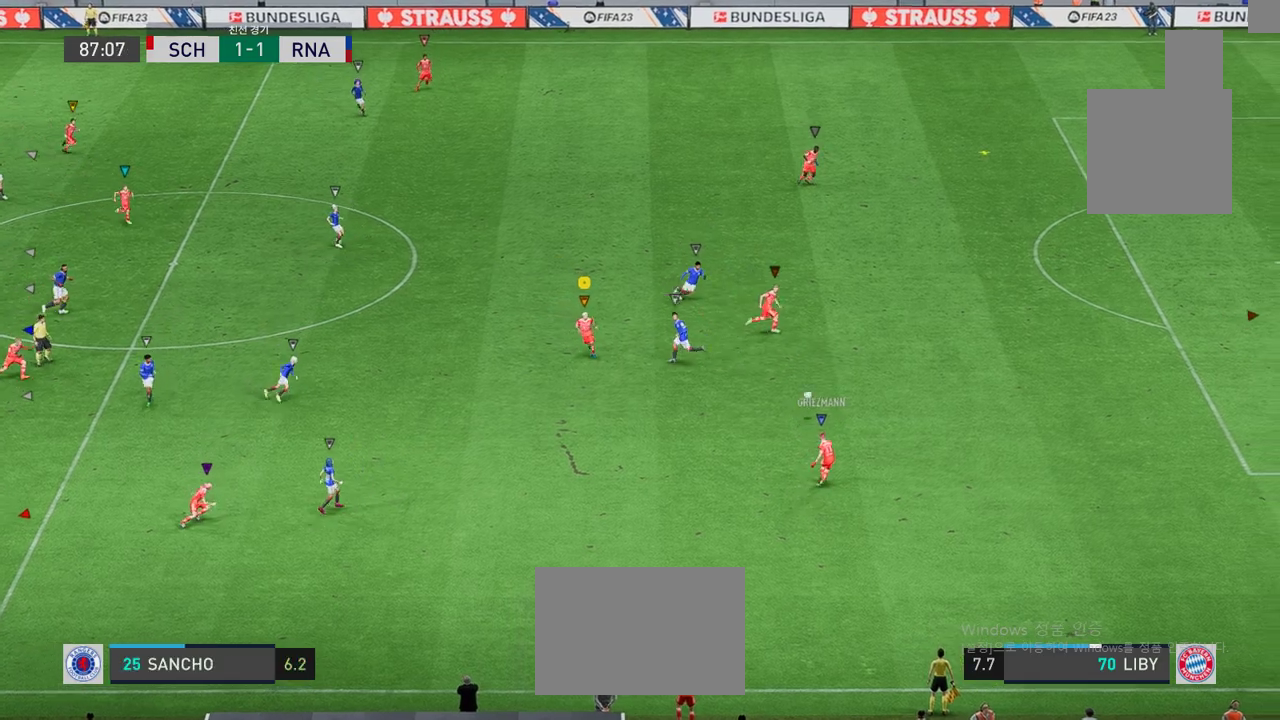
{"buttons": [], "left_stick": "up", "events": [[133, "left_stick", "left"], [484, "left_stick", "up"]]}
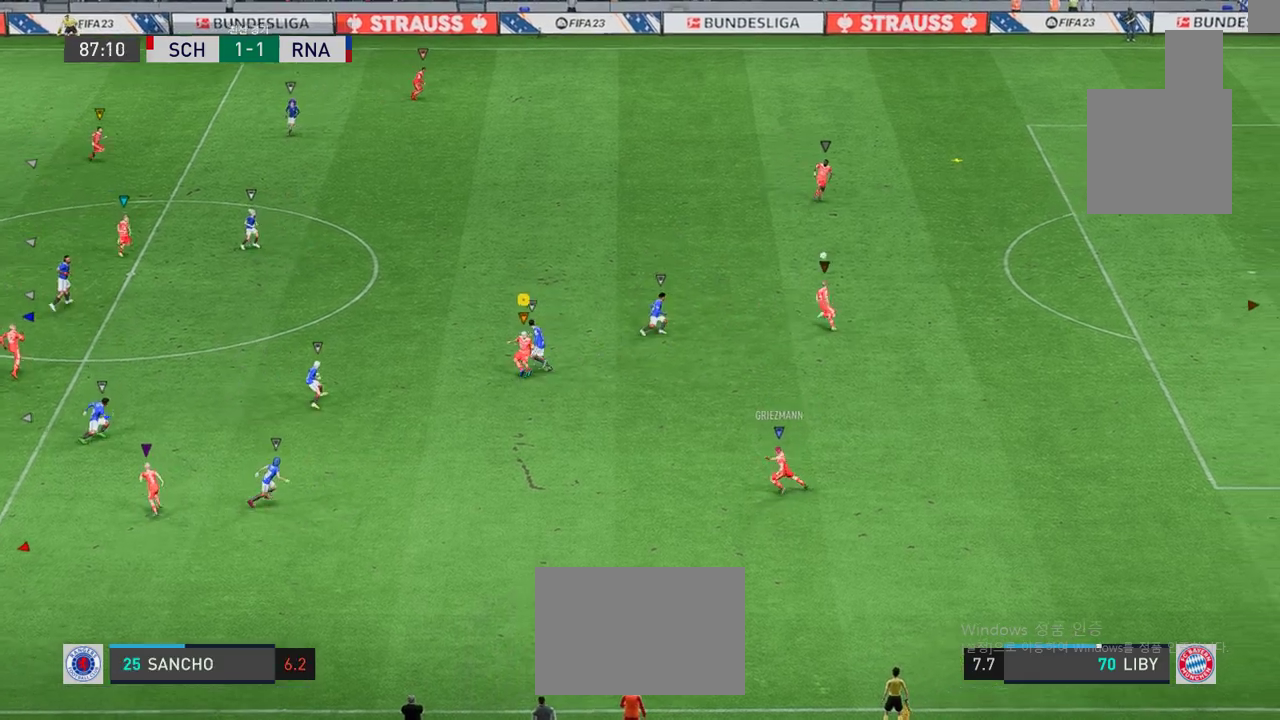
{"buttons": [], "left_stick": "up", "events": []}
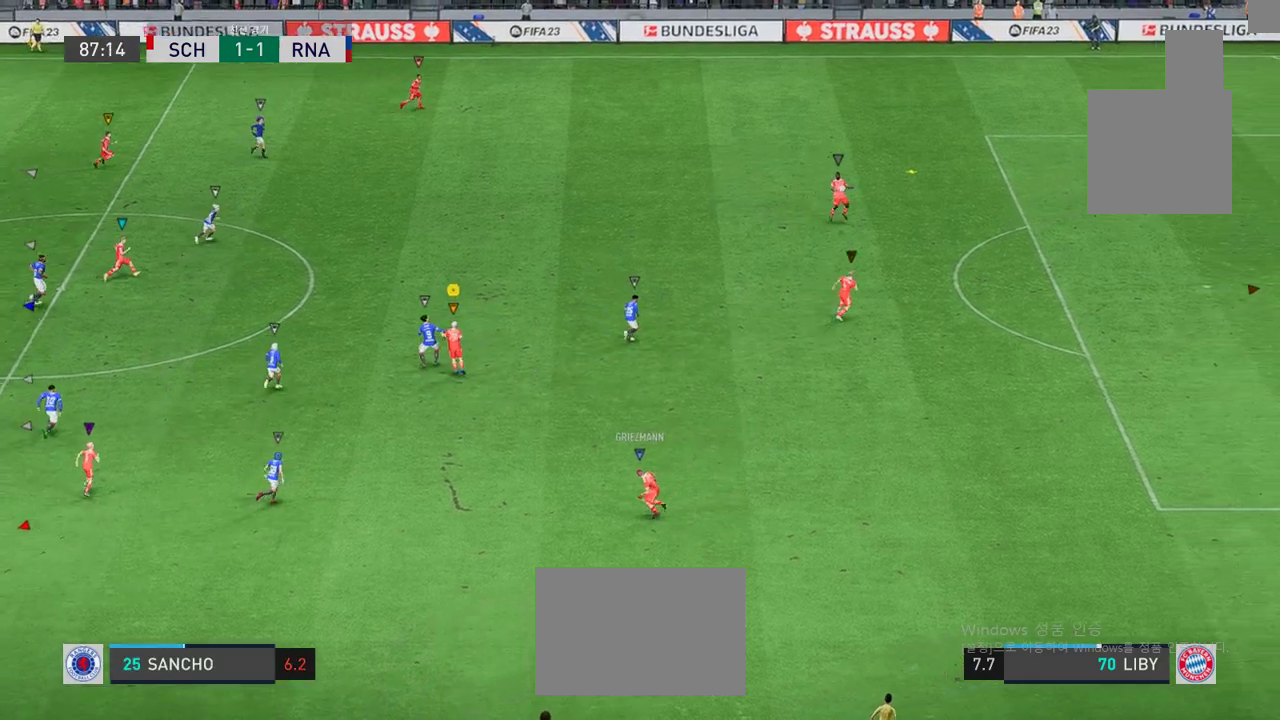
{"buttons": [], "left_stick": "up-right", "events": [[401, "left_stick", "up-right"]]}
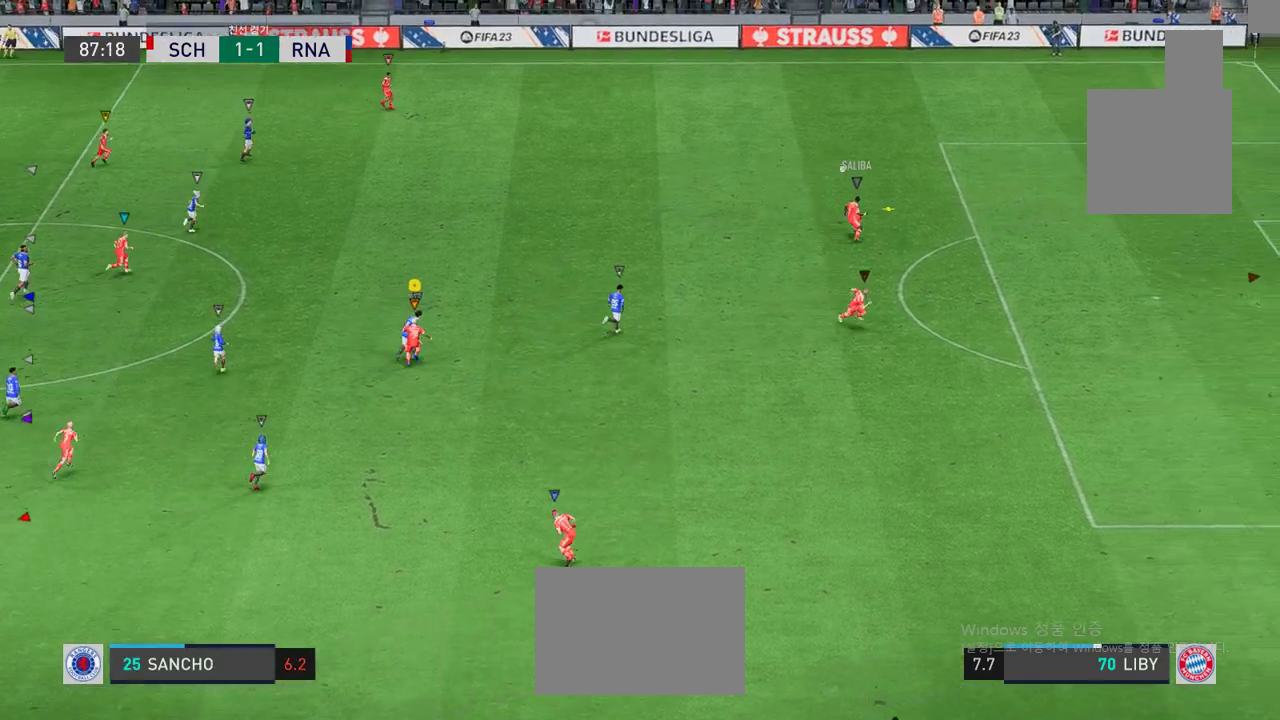
{"buttons": [], "left_stick": "up-right", "events": []}
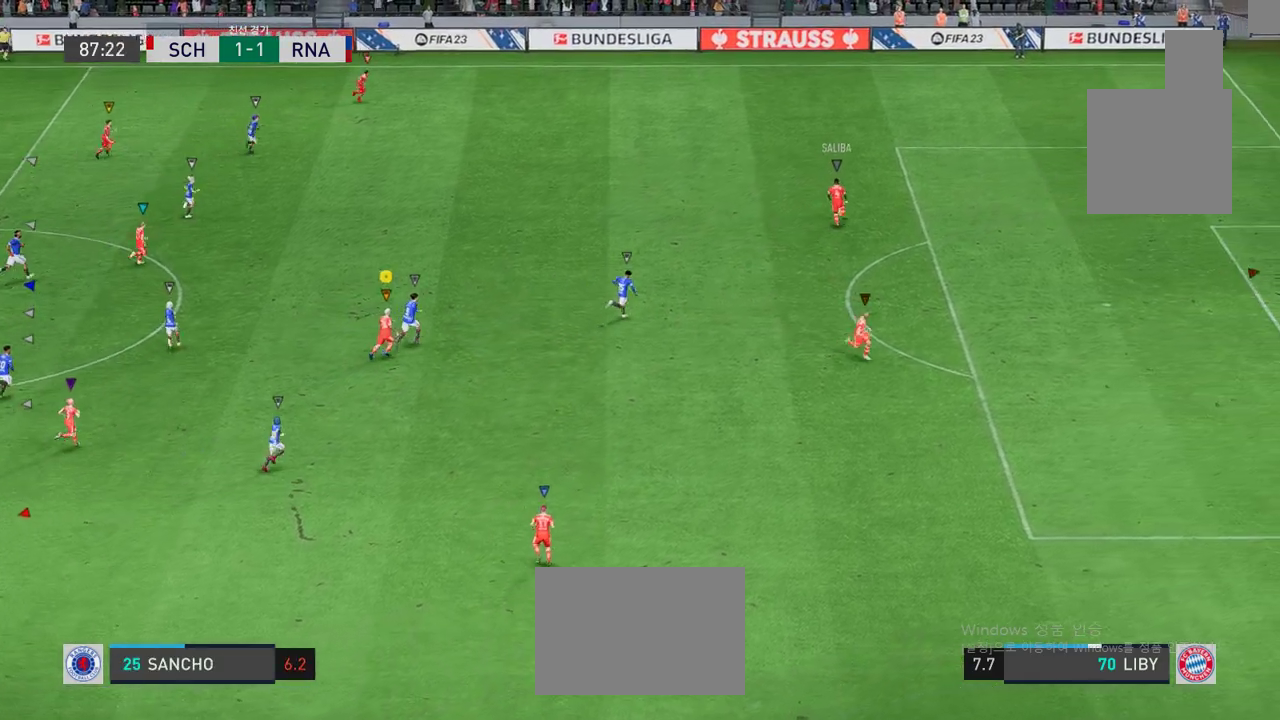
{"buttons": [], "left_stick": "up-right", "events": []}
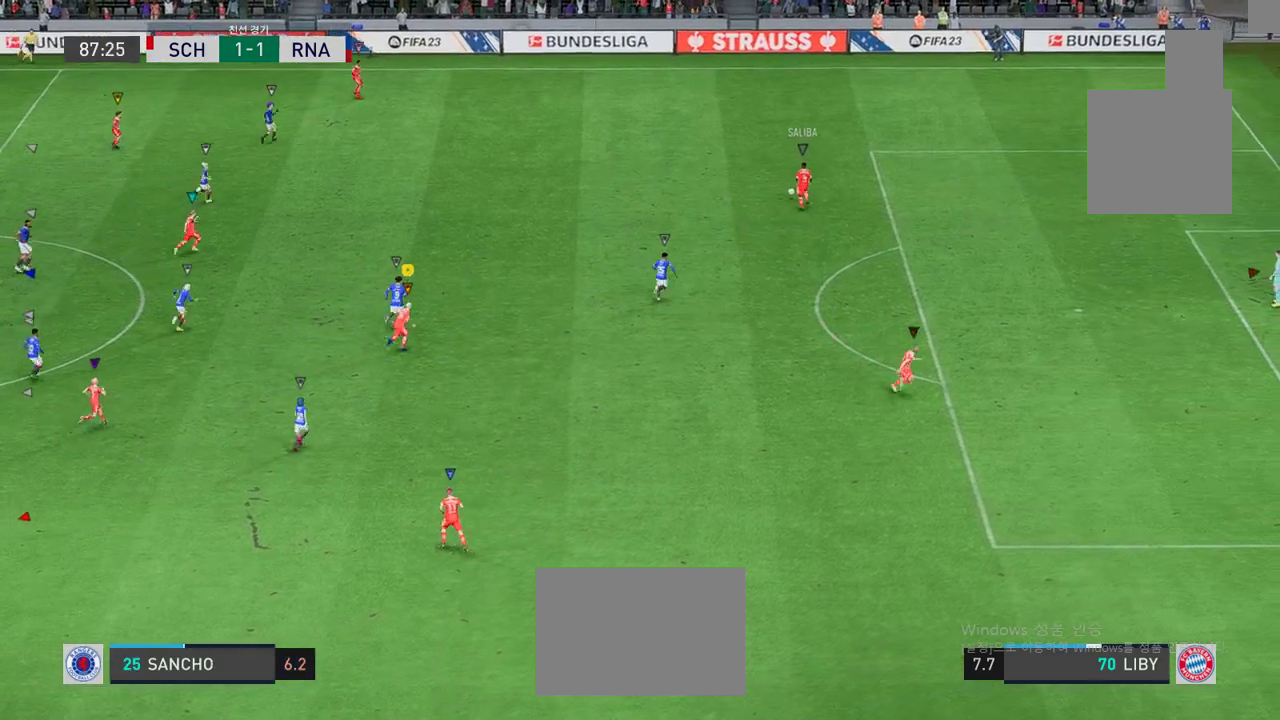
{"buttons": [], "left_stick": "up-right", "events": []}
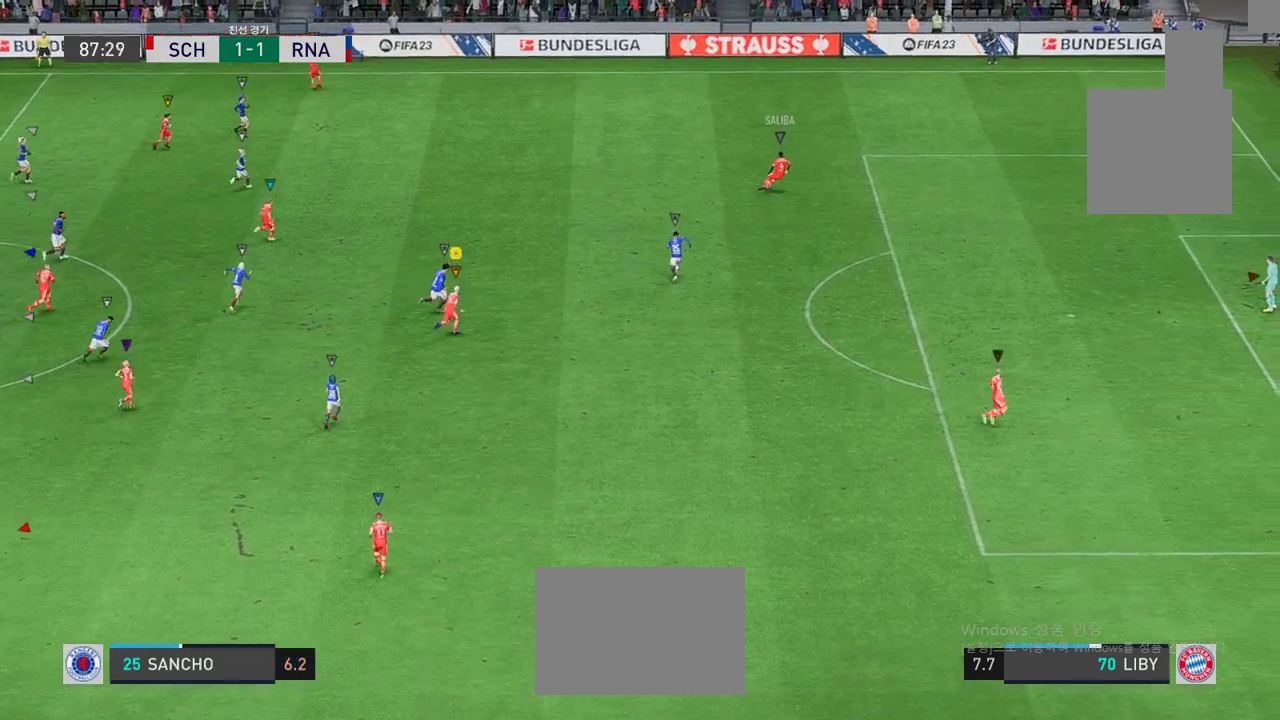
{"buttons": [], "left_stick": "right", "events": [[501, "left_stick", "right"]]}
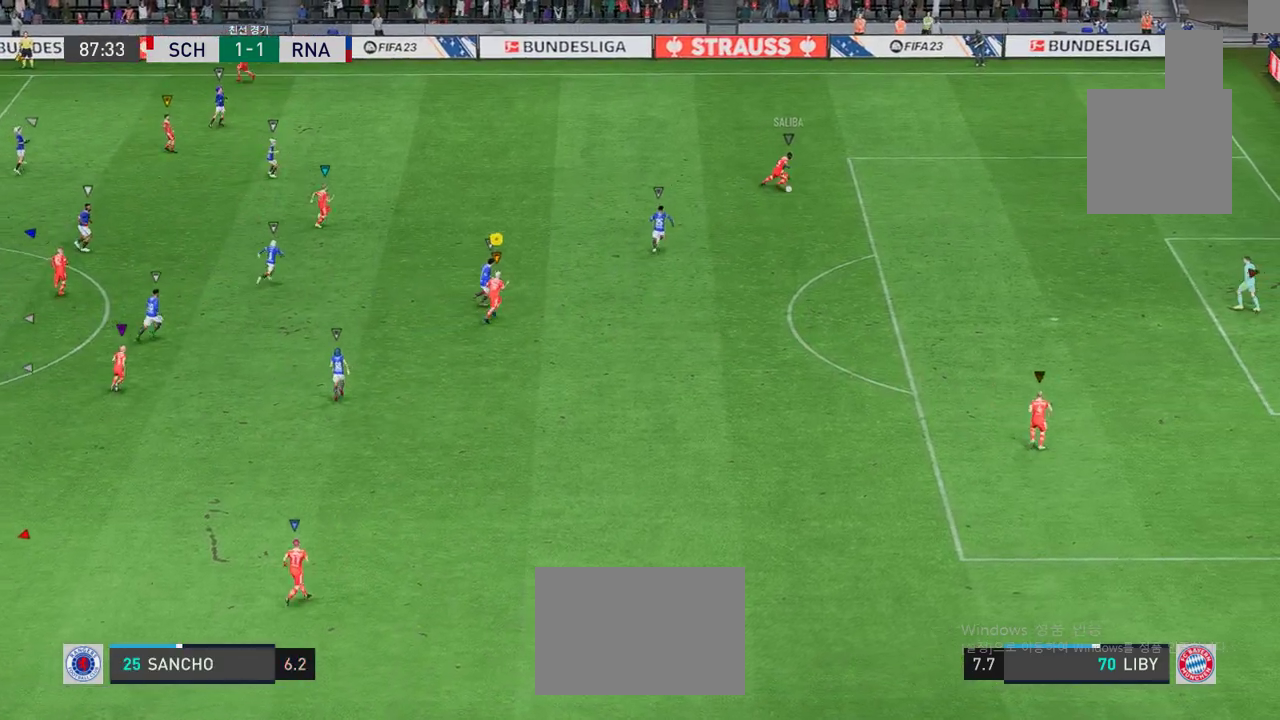
{"buttons": [], "left_stick": "right", "events": []}
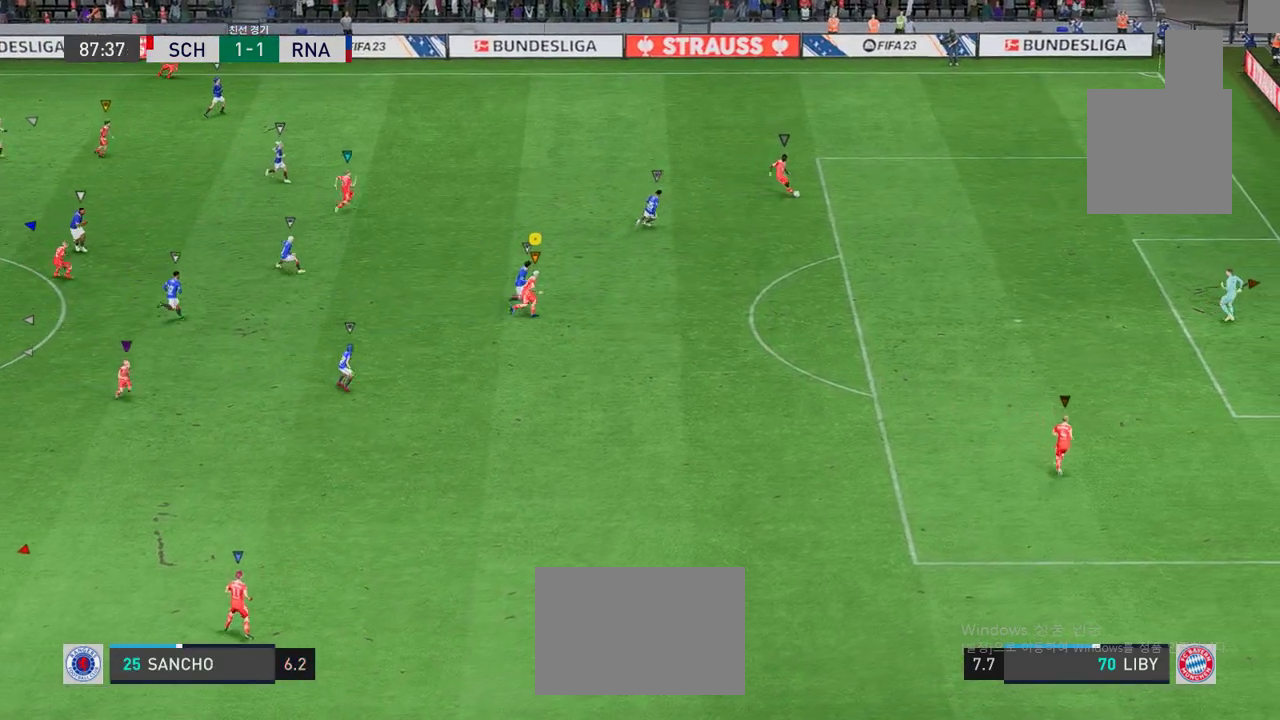
{"buttons": [], "left_stick": "right", "events": []}
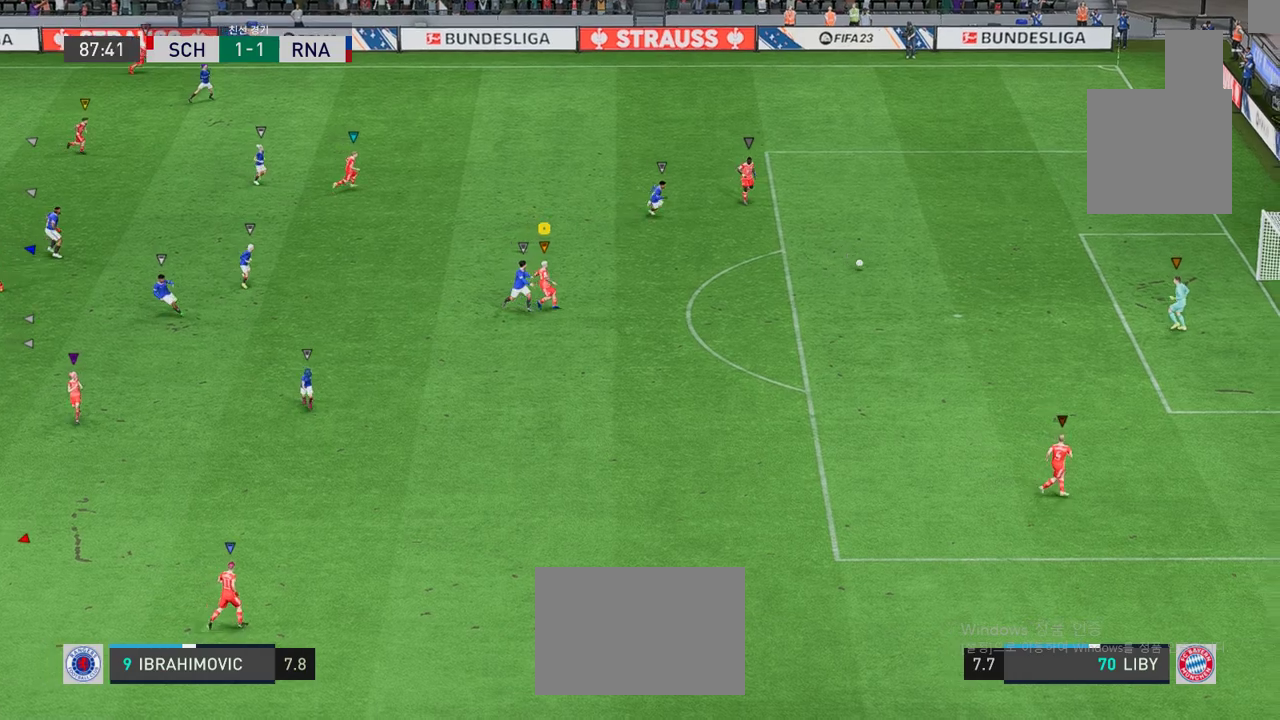
{"buttons": [], "left_stick": "right", "events": []}